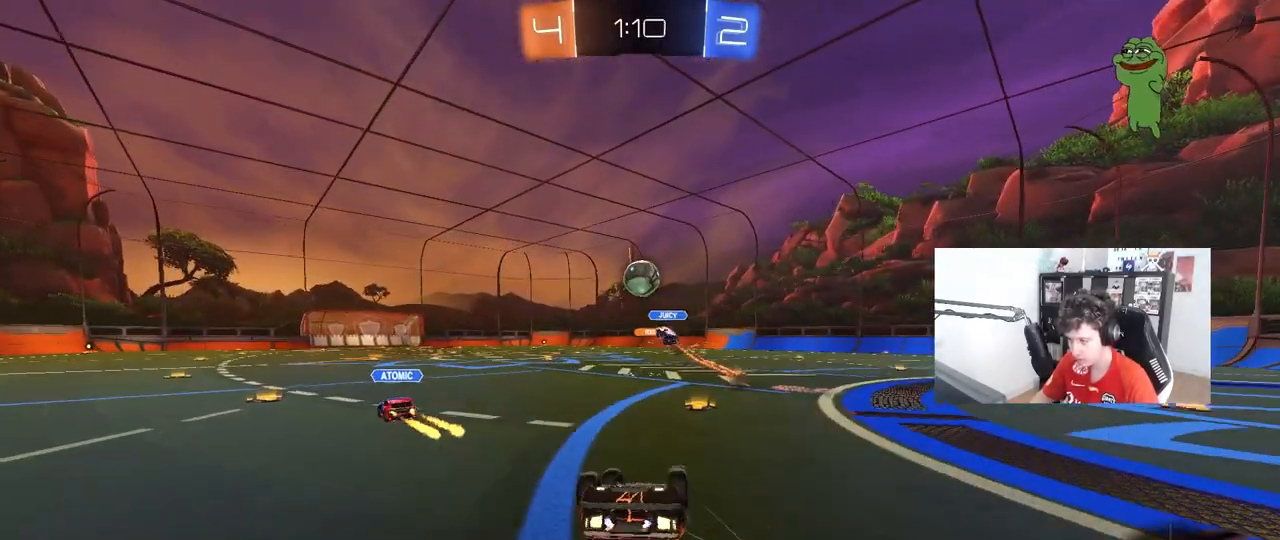
Gameplay with keyboard and mouse; each line is a JSON object with the keys and mouse buttons held at the frame after it. "events" lists presses ("down") and releases ("up") of "1", "2", "3", "4", "5", "a", "alt", "c", "caps_lock", "ctrl", "d", "e", "f", "g", "q", "r", "s", "shift", "space", "t", "tab", "v", "w", "x", "z", "mouse_left", "mouse_wheel" and "mouse_right" between this image and that frame as [ms after this image, input, new state], when the widget could be followed in between. "mouse_left", "mouse_wheel", "mouse_right" = the "left", "wheel", "right" buttons of the "mouse" list. No other keys are recorded. "wheel" means that the mouse wheel is clicked or scrolled. "mouse_move" is the direction in which the mouse moves at that frame (one of eight, or "still"), when it could be read.
{"keys": [], "mouse": [], "mouse_move": "still", "events": [[50, "s", "up"], [133, "s", "down"], [317, "s", "up"], [317, "shift", "up"], [367, "mouse_left", "up"], [417, "a", "up"]]}
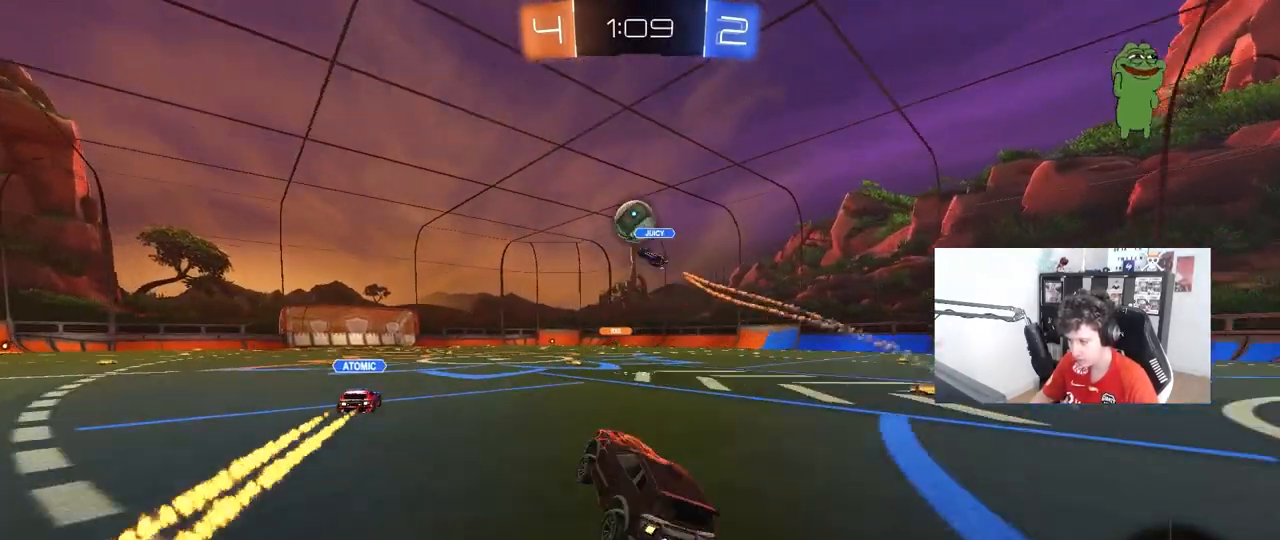
{"keys": ["a", "s", "shift"], "mouse": ["right"], "mouse_move": "down-left", "events": [[100, "w", "down"], [150, "d", "down"], [250, "mouse_right", "down"], [283, "a", "down"], [283, "d", "up"], [283, "shift", "down"], [333, "mouse_right", "up"], [383, "mouse_right", "down"], [383, "w", "up"], [433, "s", "down"]]}
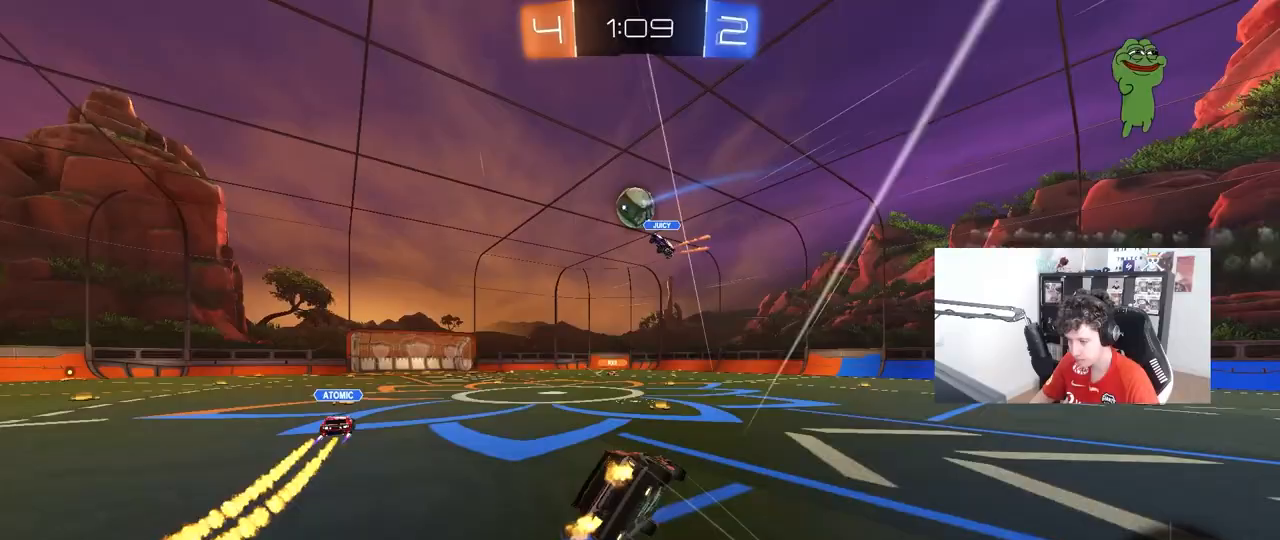
{"keys": ["a", "s", "shift"], "mouse": [], "mouse_move": "still", "events": [[17, "mouse_right", "up"], [300, "s", "up"], [450, "s", "down"]]}
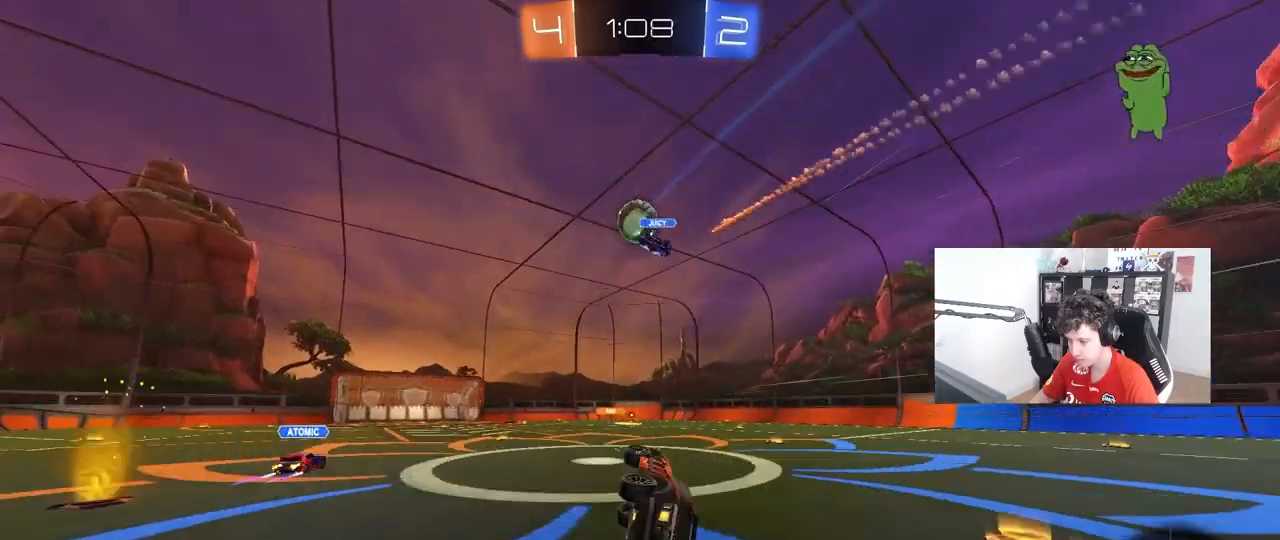
{"keys": ["w"], "mouse": [], "mouse_move": "still", "events": [[83, "s", "up"], [133, "shift", "up"], [317, "a", "up"], [317, "w", "down"]]}
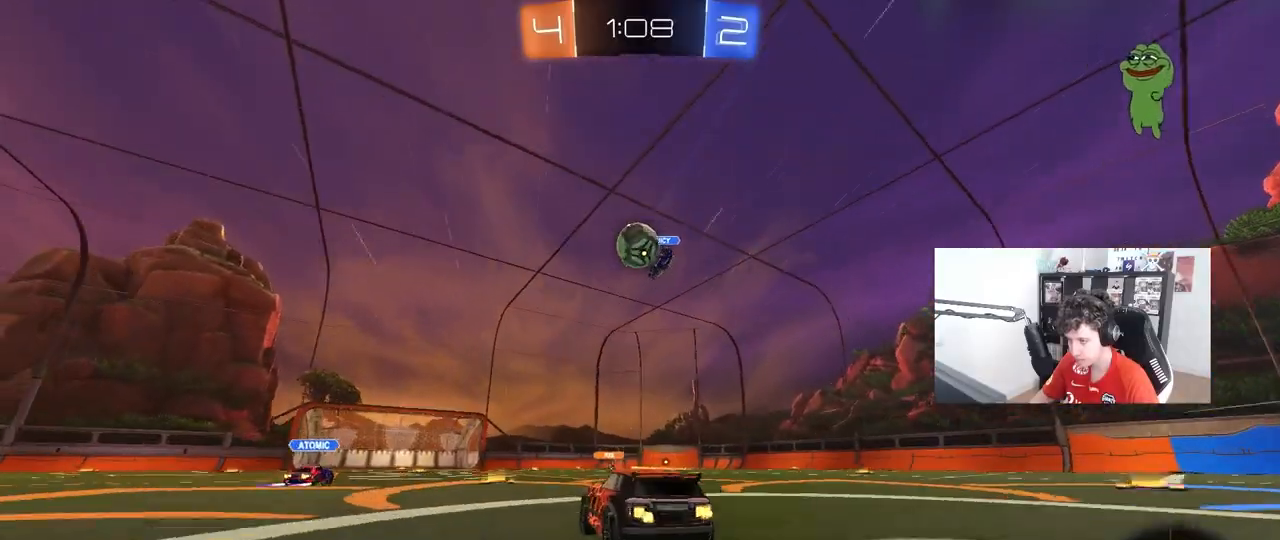
{"keys": ["w"], "mouse": [], "mouse_move": "still", "events": [[100, "a", "down"], [200, "a", "up"]]}
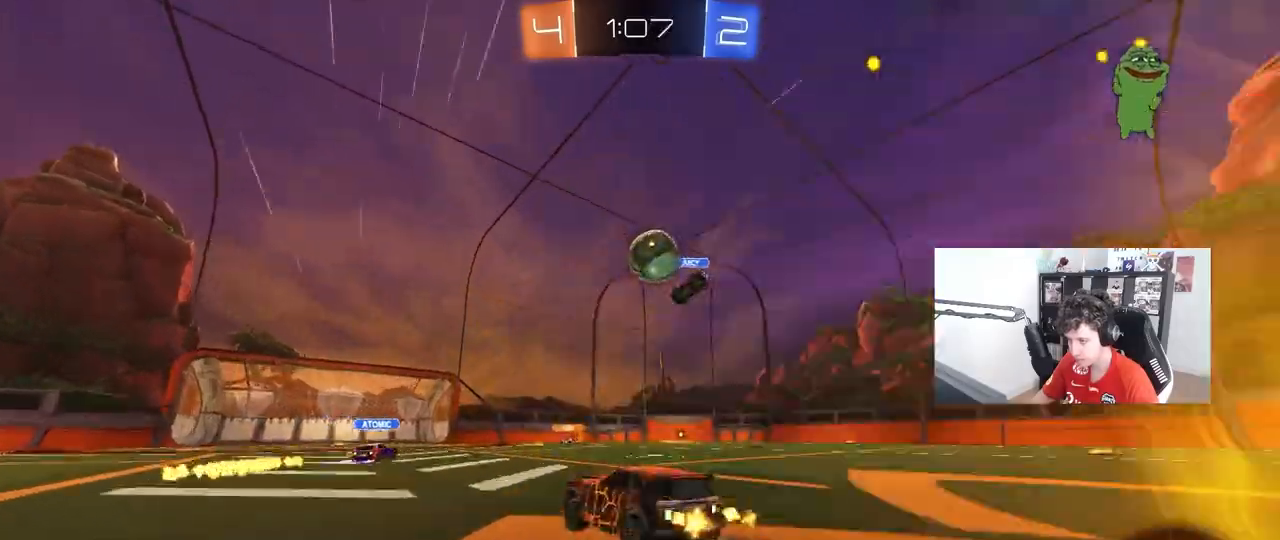
{"keys": ["w"], "mouse": [], "mouse_move": "still", "events": []}
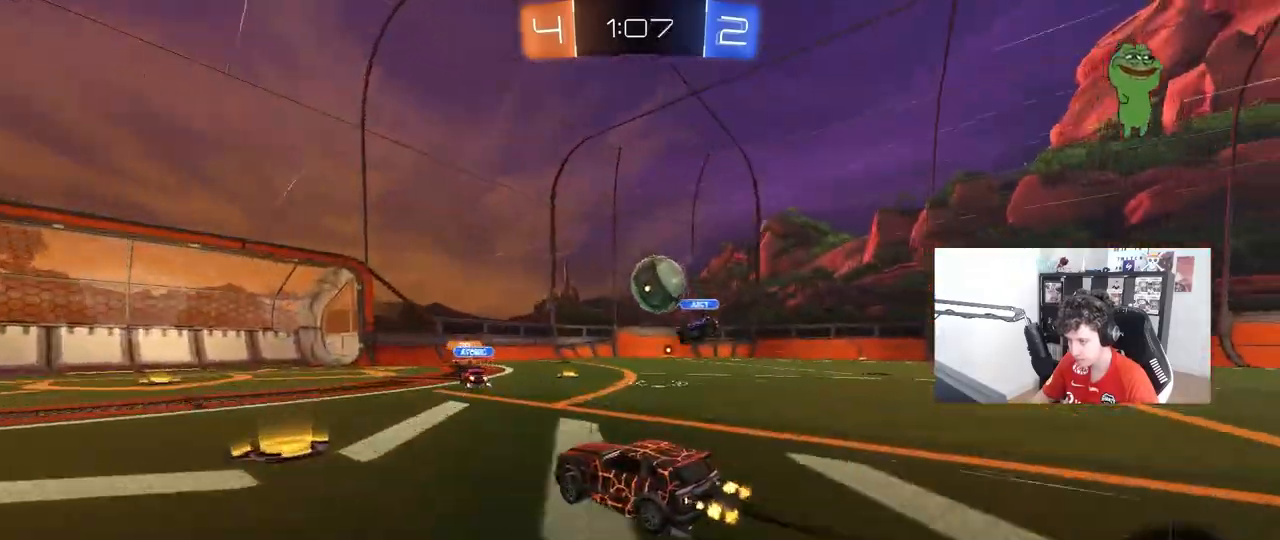
{"keys": ["w"], "mouse": [], "mouse_move": "still", "events": []}
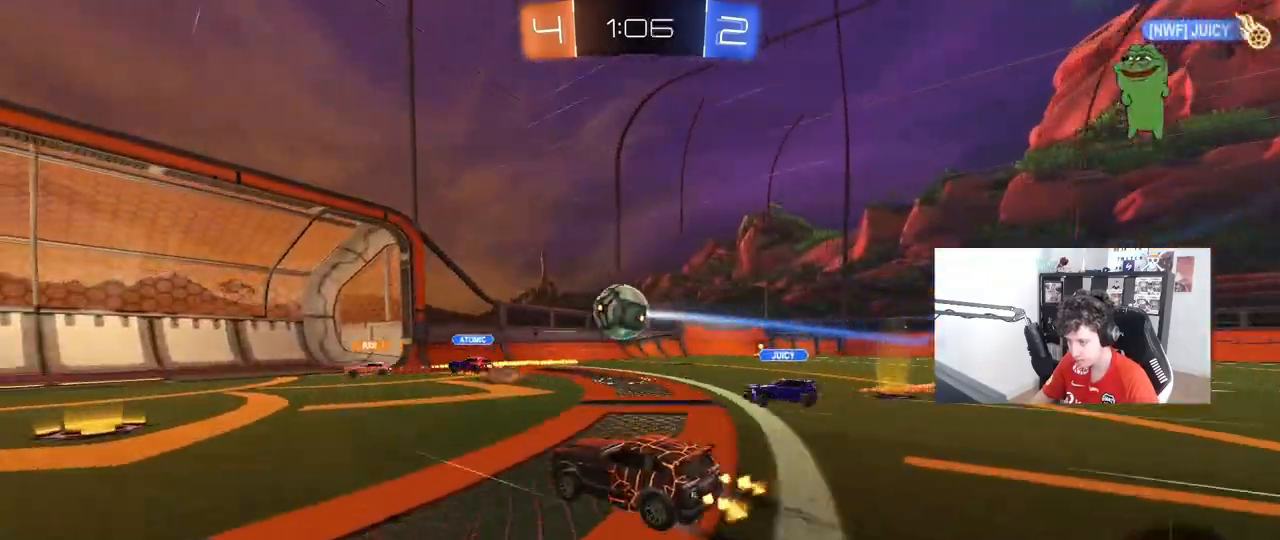
{"keys": ["d", "shift"], "mouse": [], "mouse_move": "still", "events": [[17, "a", "down"], [17, "w", "up"], [100, "s", "down"], [200, "d", "down"], [250, "a", "up"], [383, "s", "up"], [483, "shift", "down"]]}
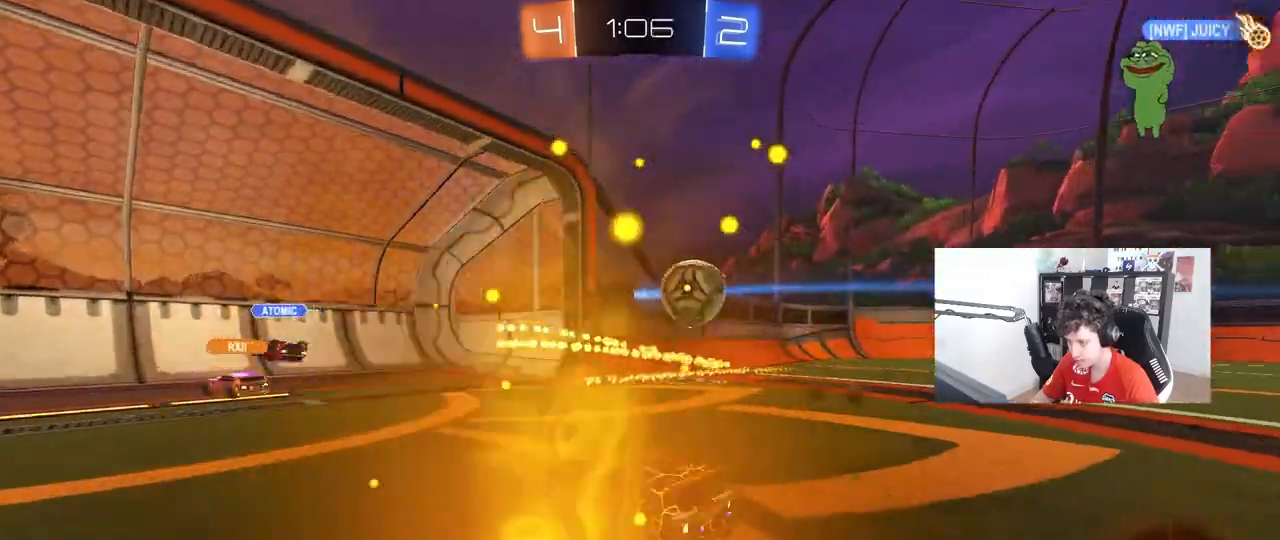
{"keys": ["d", "w"], "mouse": [], "mouse_move": "still", "events": [[117, "w", "down"], [167, "shift", "up"]]}
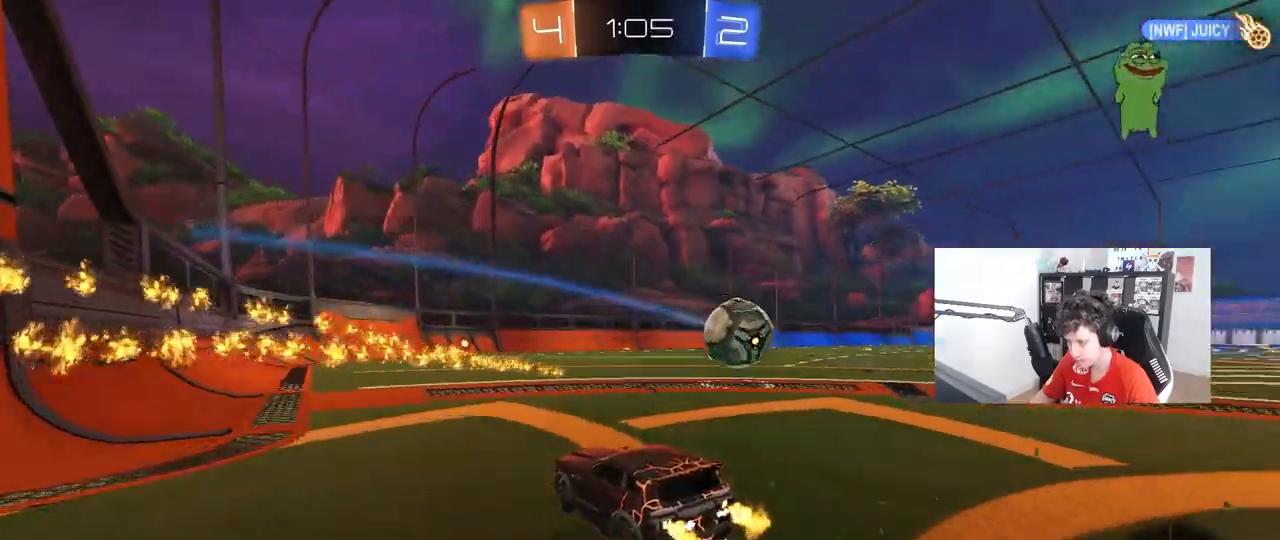
{"keys": ["a", "w"], "mouse": [], "mouse_move": "still", "events": [[283, "mouse_left", "down"], [417, "a", "down"], [467, "d", "up"], [467, "mouse_left", "up"]]}
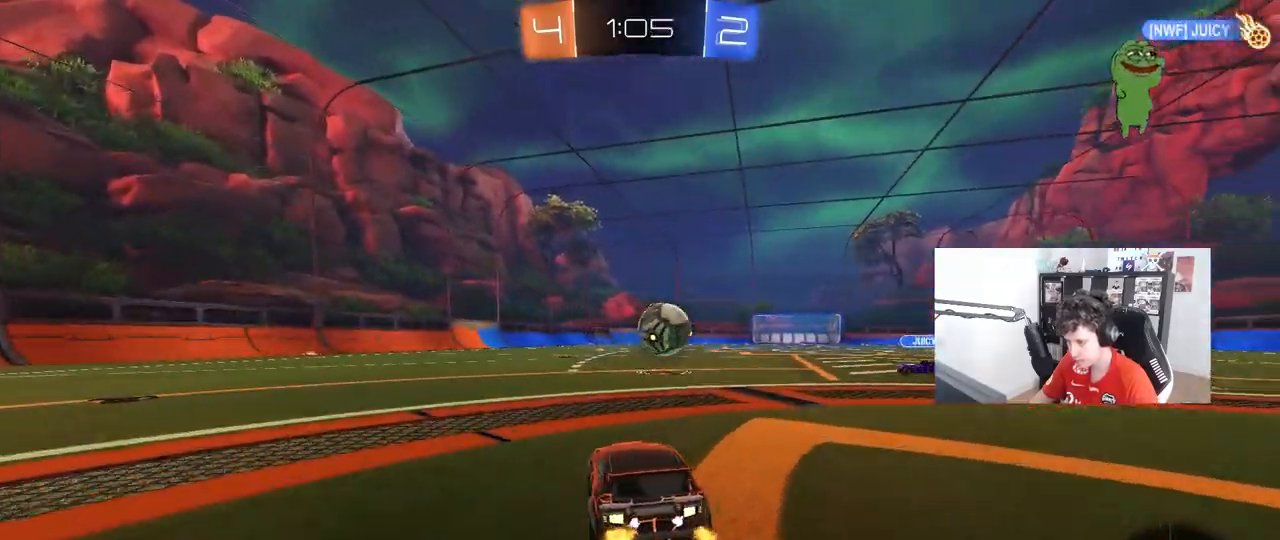
{"keys": ["w"], "mouse": ["left"], "mouse_move": "still", "events": [[17, "shift", "down"], [100, "shift", "up"], [200, "mouse_left", "down"], [483, "a", "up"]]}
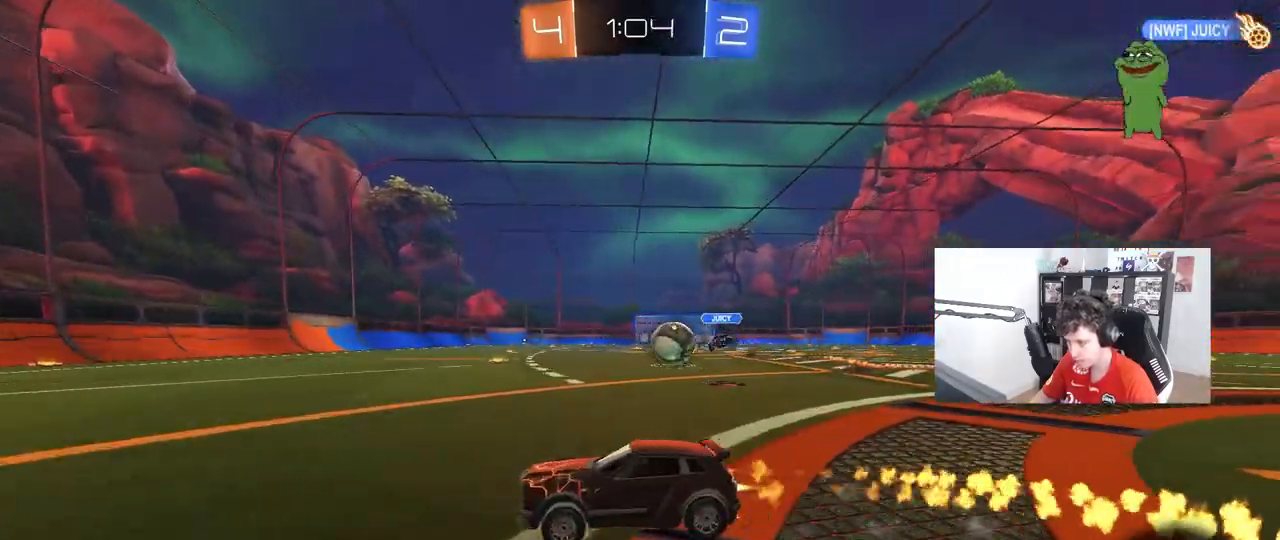
{"keys": ["d", "w"], "mouse": ["left"], "mouse_move": "still", "events": [[500, "d", "down"]]}
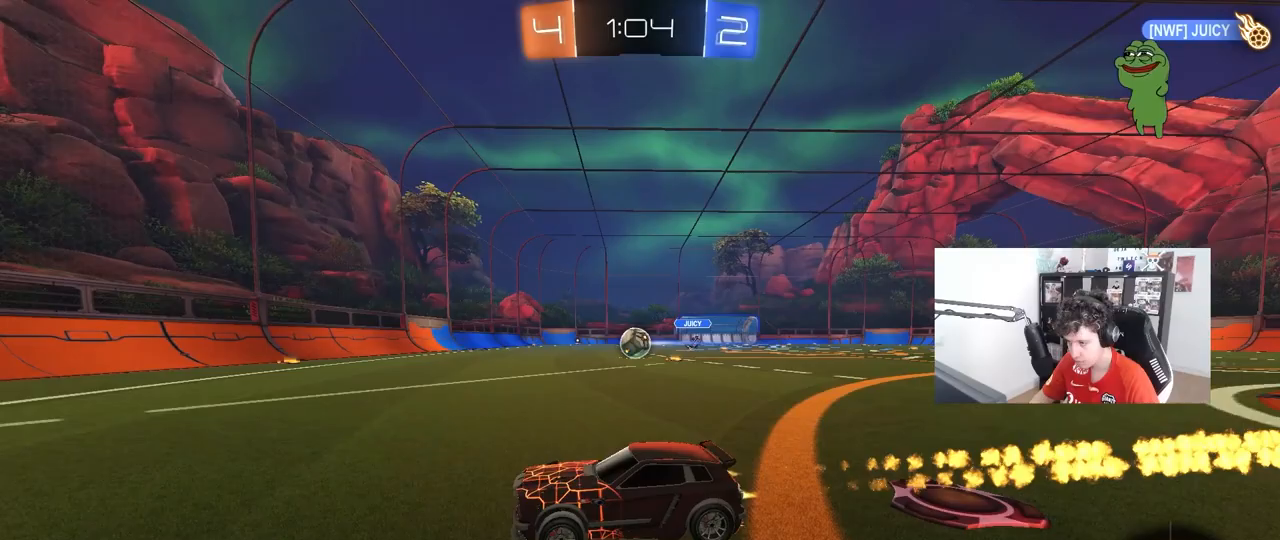
{"keys": ["w"], "mouse": ["left"], "mouse_move": "still", "events": [[83, "d", "up"], [283, "d", "down"], [283, "mouse_left", "up"], [417, "d", "up"], [417, "mouse_left", "down"]]}
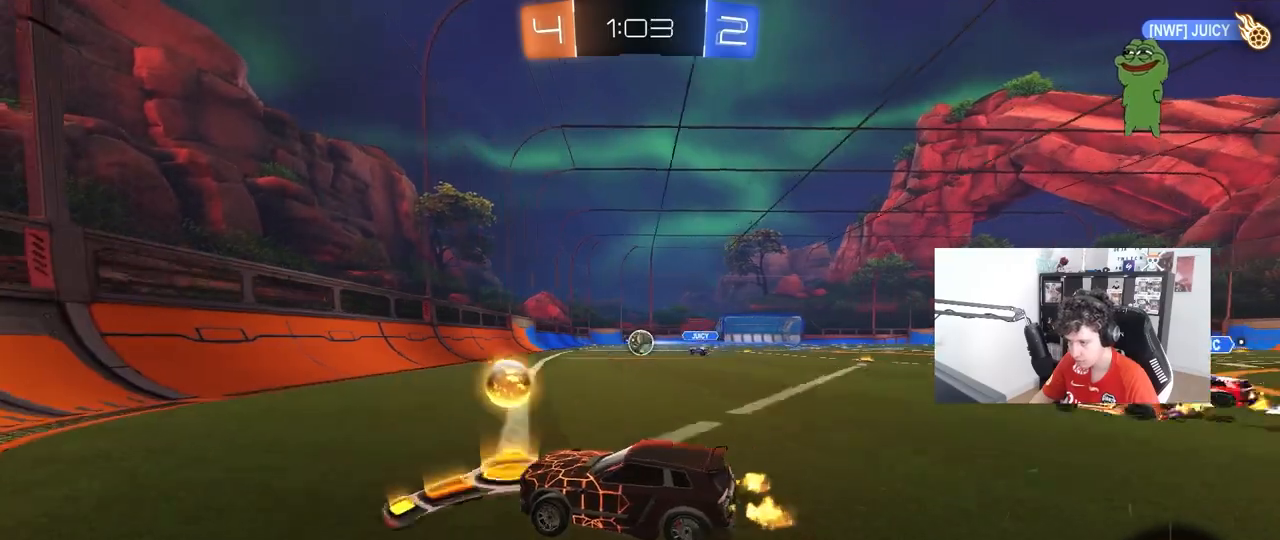
{"keys": ["d", "w"], "mouse": [], "mouse_move": "still", "events": [[17, "d", "down"], [250, "d", "up"], [433, "mouse_left", "up"], [483, "d", "down"]]}
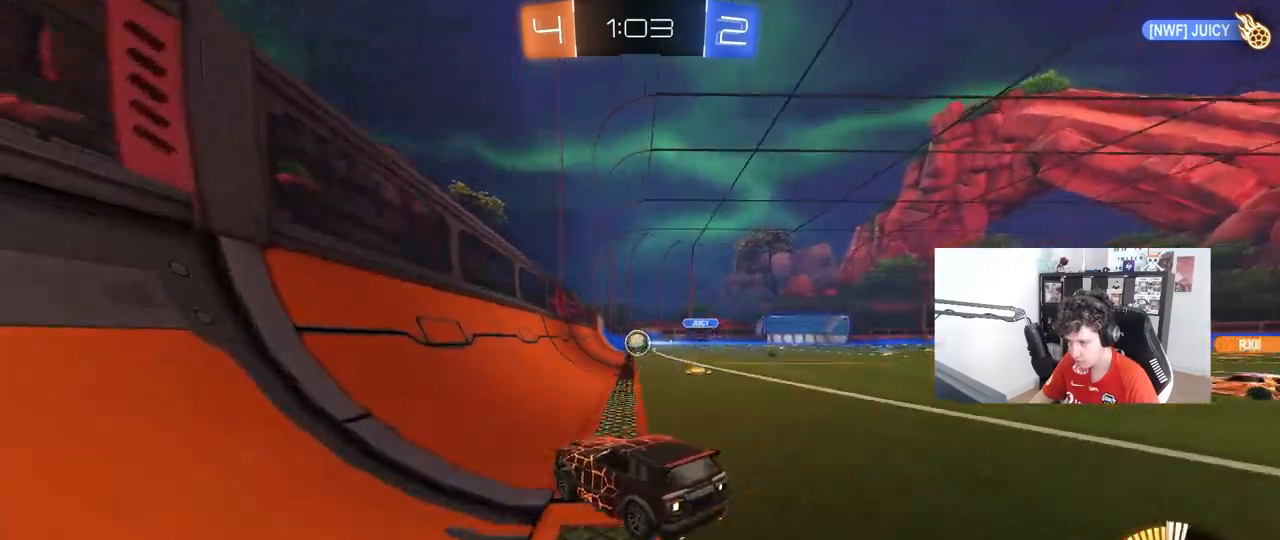
{"keys": ["d", "s"], "mouse": [], "mouse_move": "still", "events": [[33, "d", "up"], [117, "d", "down"], [217, "shift", "down"], [267, "w", "up"], [317, "s", "down"], [317, "shift", "up"]]}
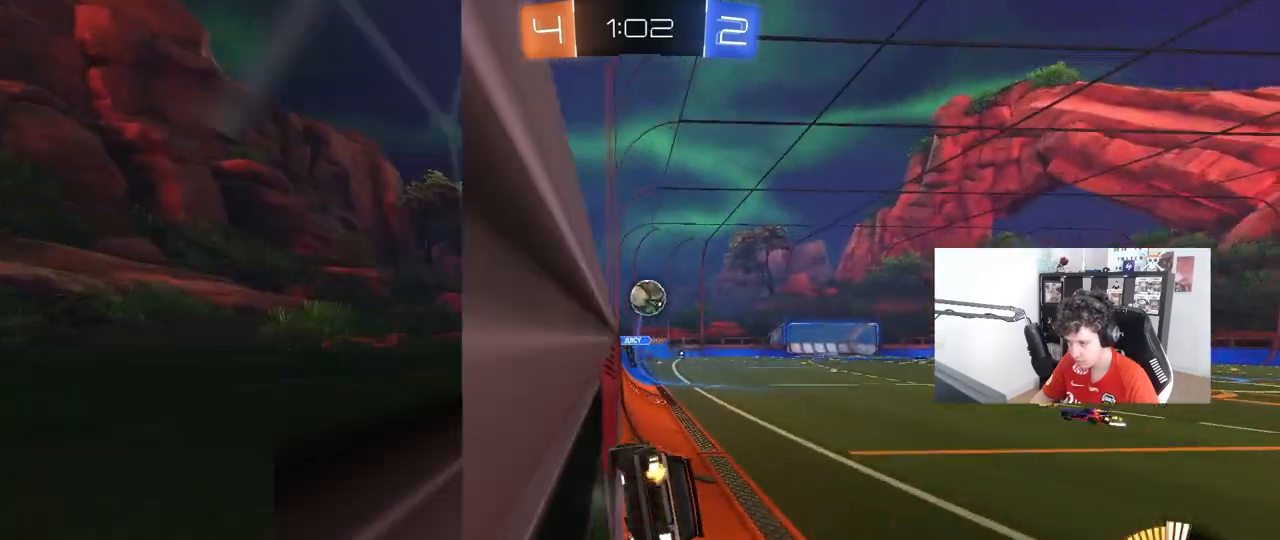
{"keys": ["d"], "mouse": [], "mouse_move": "still", "events": [[83, "s", "up"], [183, "a", "down"], [183, "s", "down"], [233, "a", "up"], [417, "s", "up"]]}
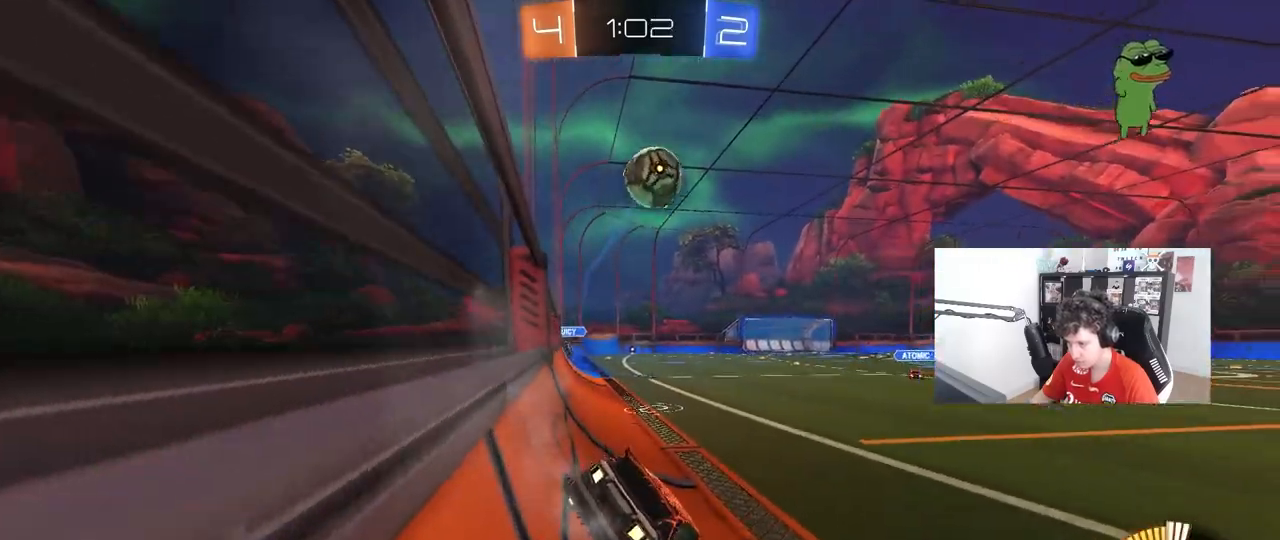
{"keys": ["d", "w"], "mouse": [], "mouse_move": "still", "events": [[50, "shift", "down"], [50, "w", "down"], [300, "shift", "up"]]}
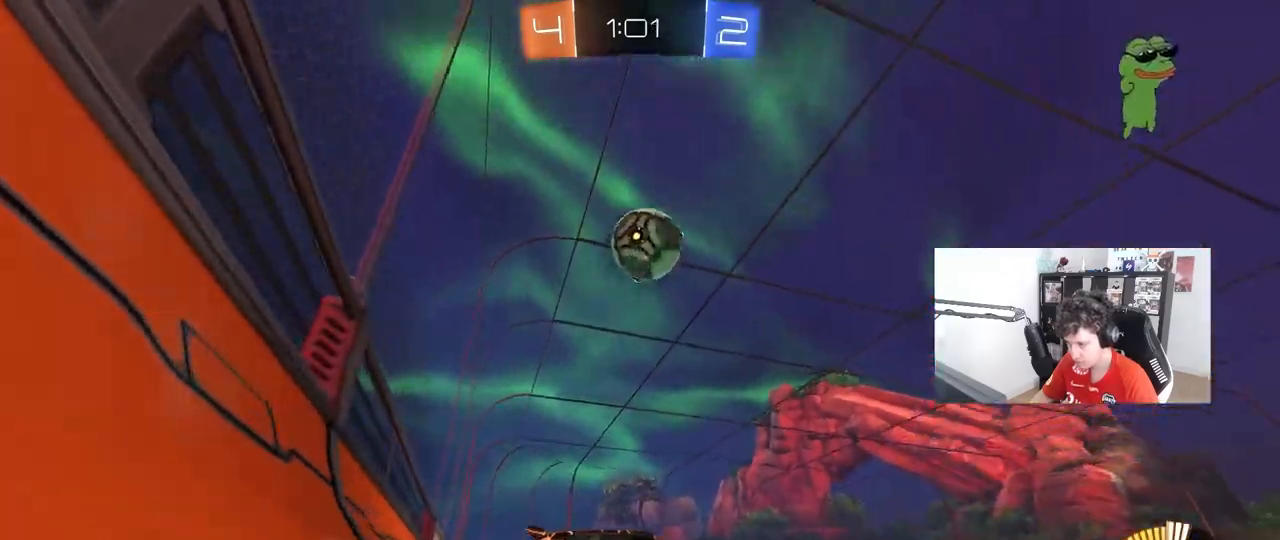
{"keys": ["w"], "mouse": [], "mouse_move": "still", "events": [[217, "mouse_left", "down"], [400, "mouse_left", "up"], [500, "d", "up"]]}
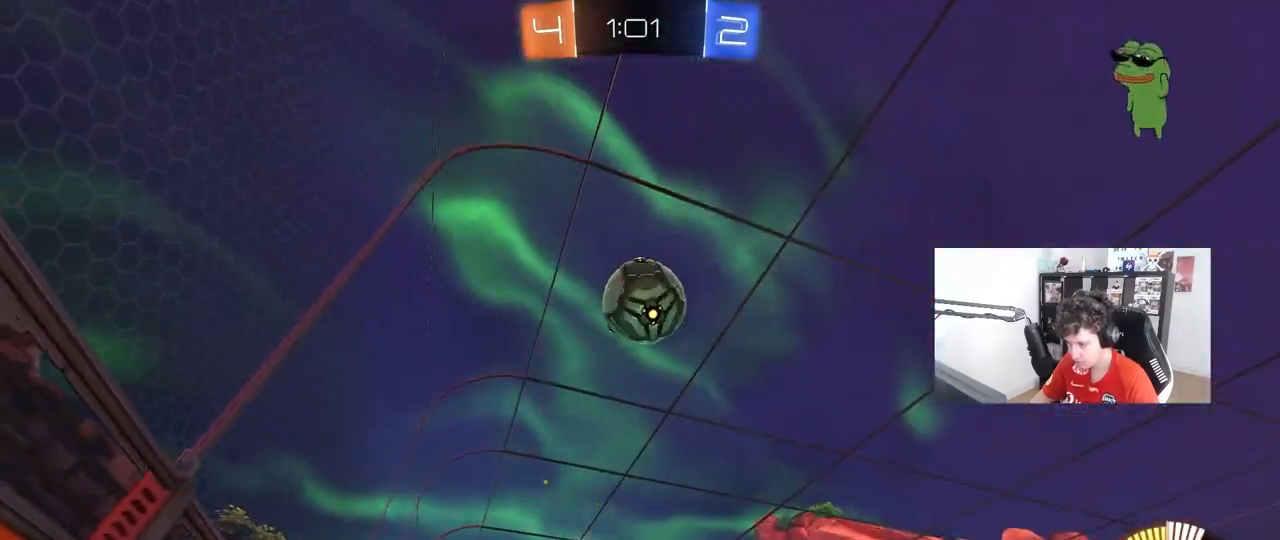
{"keys": ["w"], "mouse": [], "mouse_move": "still", "events": []}
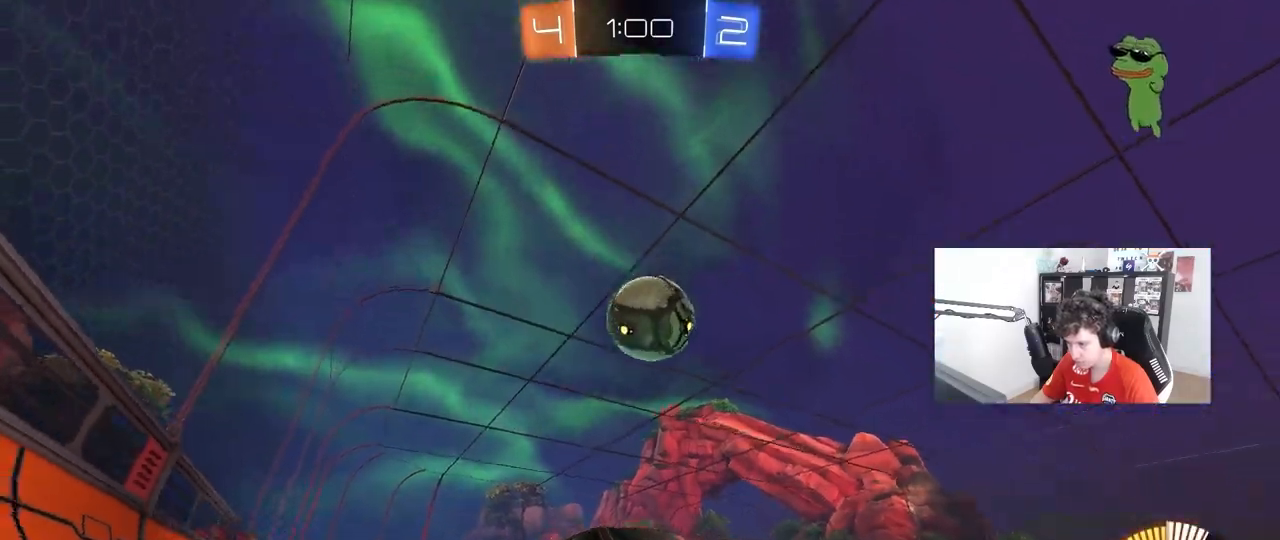
{"keys": ["w"], "mouse": [], "mouse_move": "still", "events": []}
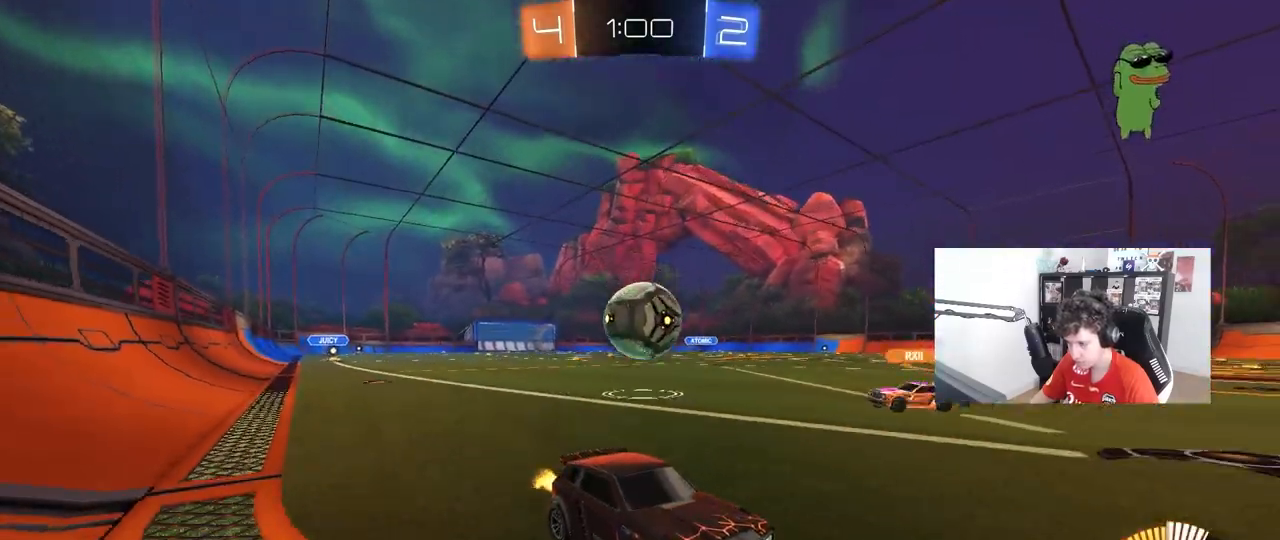
{"keys": ["a", "w"], "mouse": [], "mouse_move": "still", "events": [[117, "a", "down"], [117, "shift", "down"], [267, "shift", "up"]]}
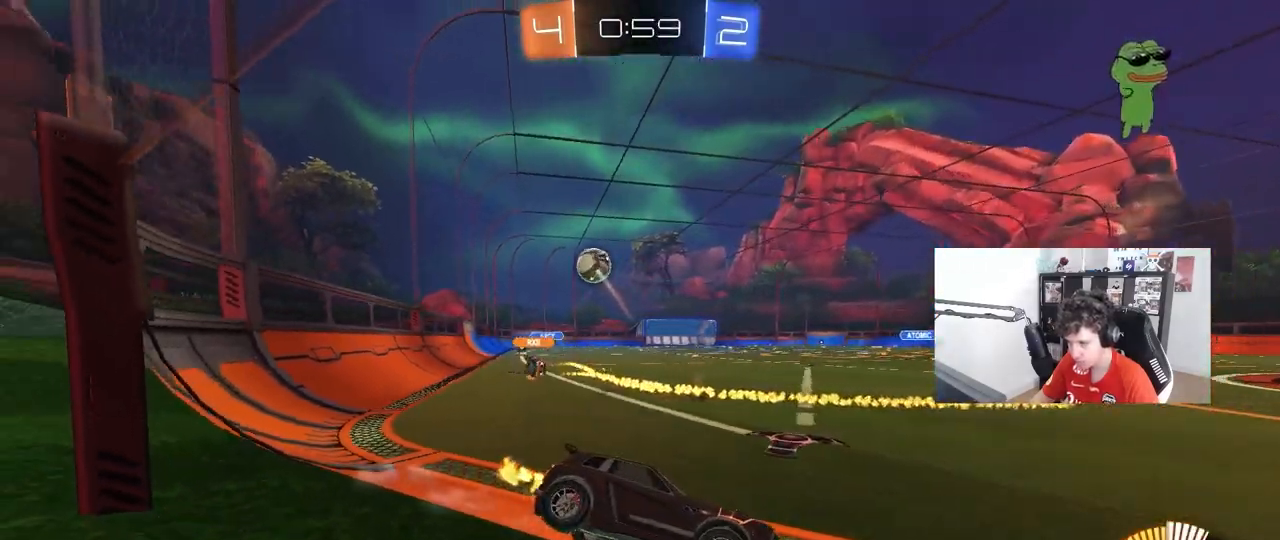
{"keys": ["a", "w"], "mouse": [], "mouse_move": "still", "events": []}
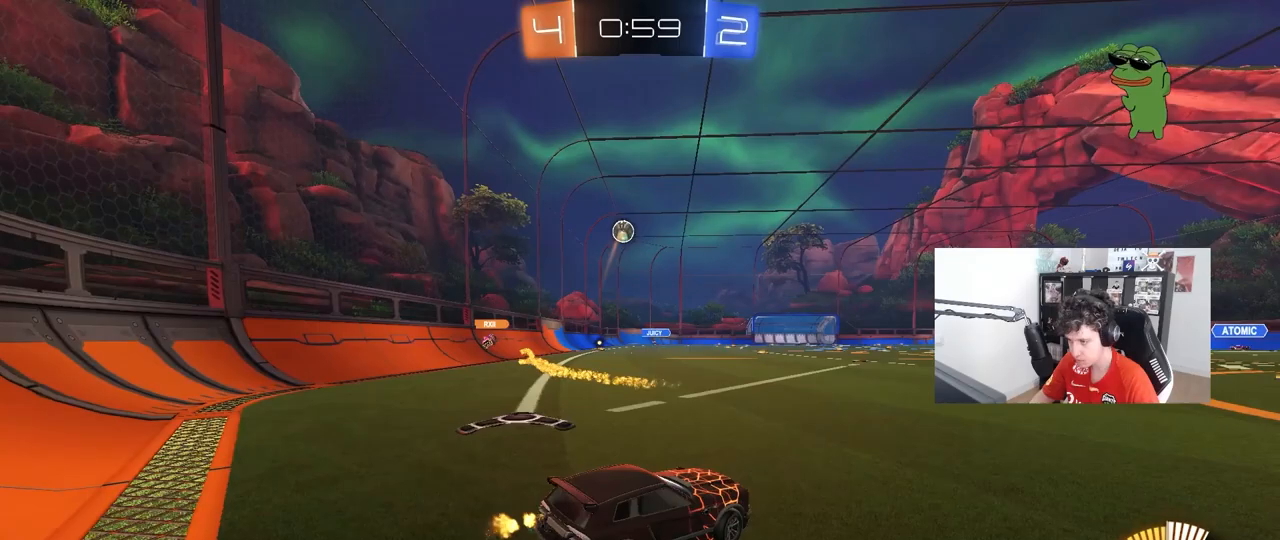
{"keys": ["w"], "mouse": [], "mouse_move": "still", "events": [[250, "a", "up"]]}
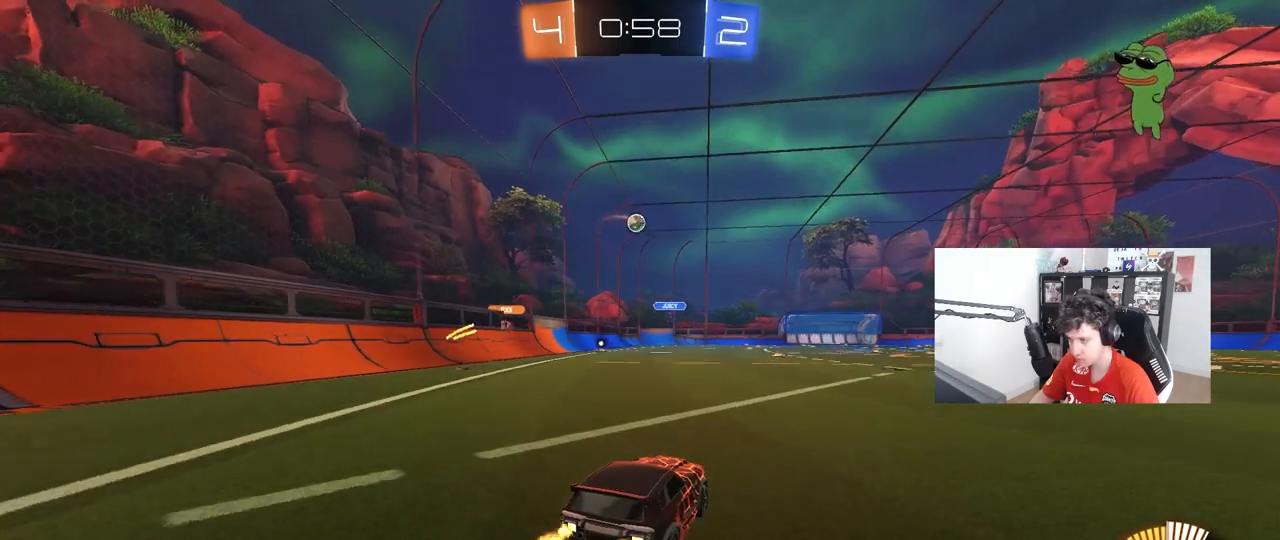
{"keys": ["d", "w"], "mouse": [], "mouse_move": "still", "events": [[67, "a", "down"], [350, "a", "up"], [450, "d", "down"]]}
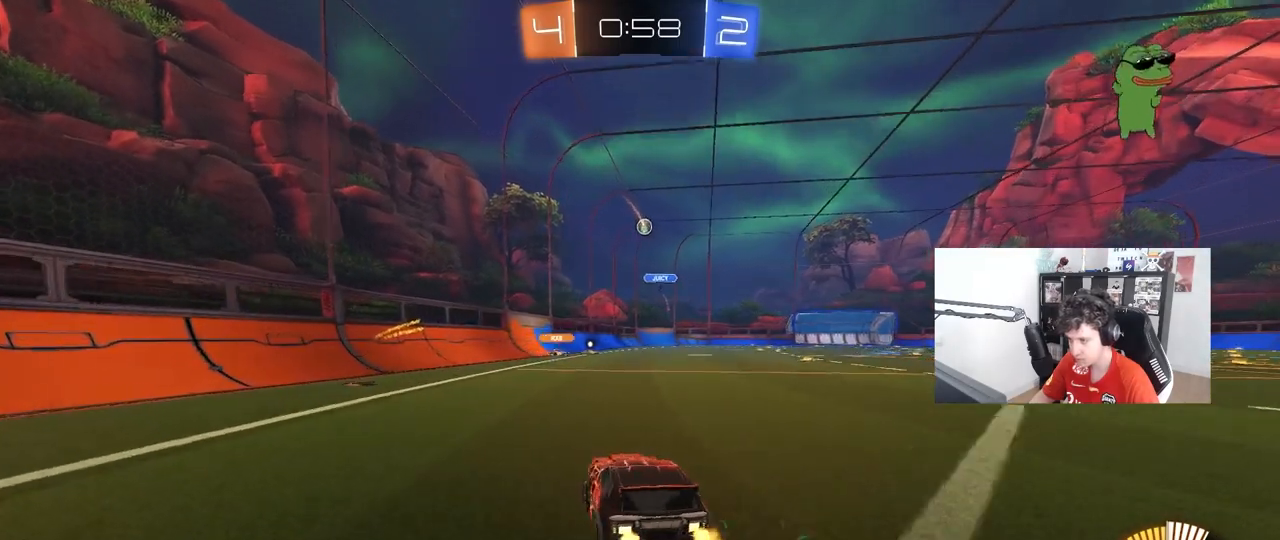
{"keys": ["d", "w"], "mouse": ["left"], "mouse_move": "still", "events": [[50, "shift", "down"], [50, "w", "up"], [83, "shift", "up"], [317, "w", "down"], [467, "mouse_left", "down"]]}
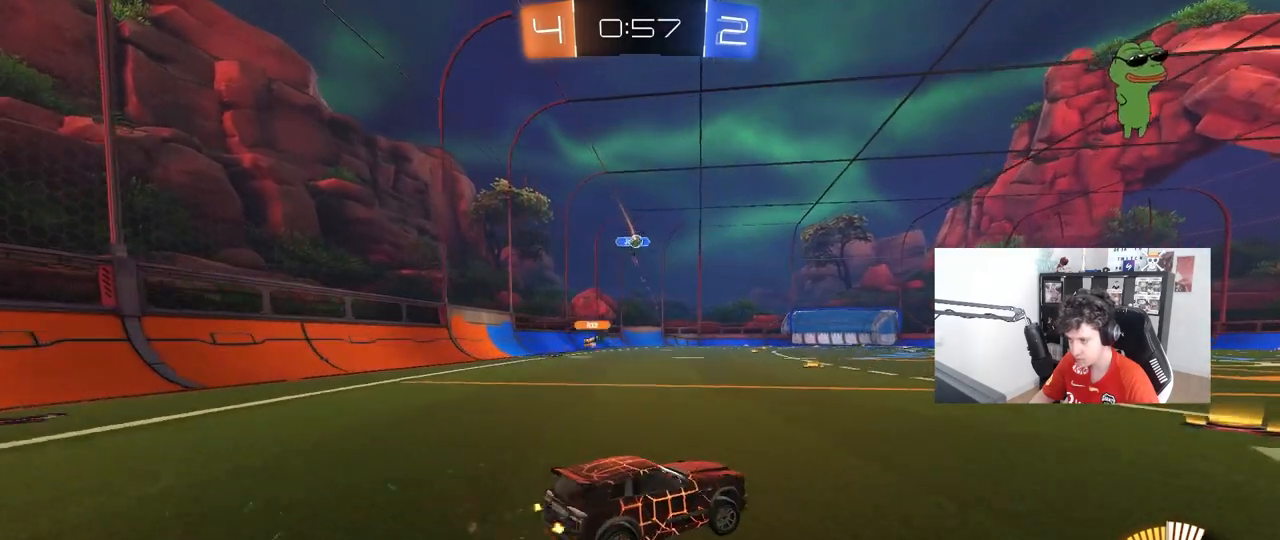
{"keys": ["d", "w"], "mouse": [], "mouse_move": "still", "events": [[17, "d", "up"], [300, "mouse_left", "up"], [333, "a", "down"], [383, "mouse_left", "down"], [433, "a", "up"], [433, "d", "down"], [433, "mouse_left", "up"]]}